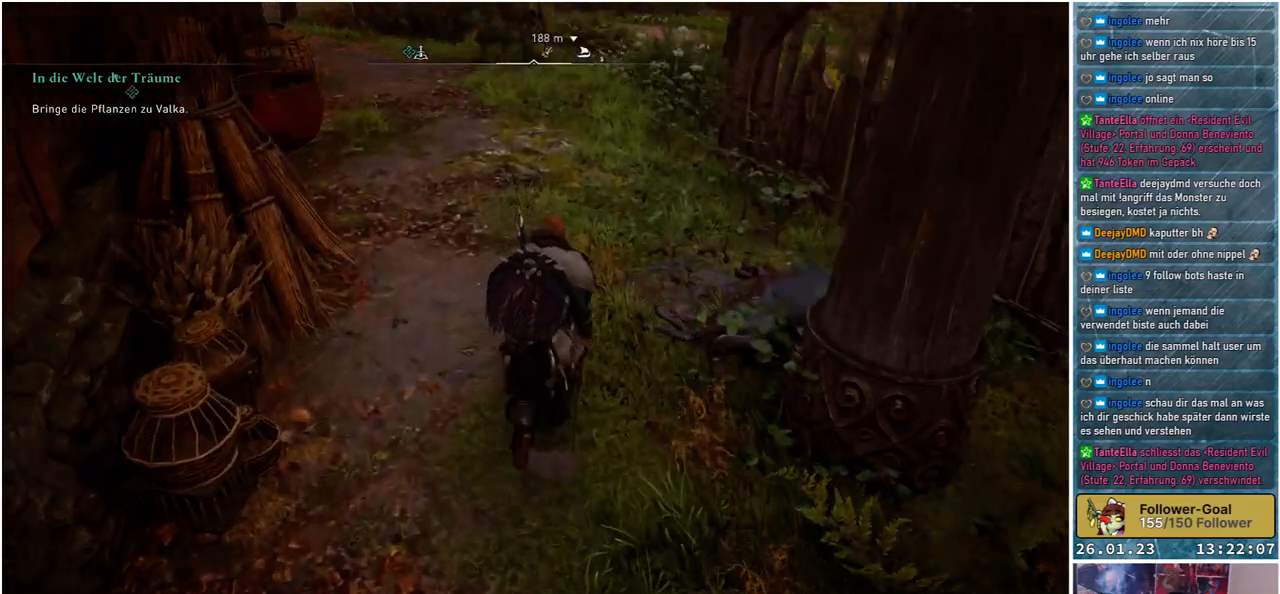
Gameplay with a controller (Xbox layout); each line is a JSON object with the inputs held at the frame after it. "events" lists button and stick changes between this image and that frame as [ms after this image, input, new state], when the widget could be followed in between.
{"buttons": [], "left_stick": "up", "right_stick": "down-right", "events": []}
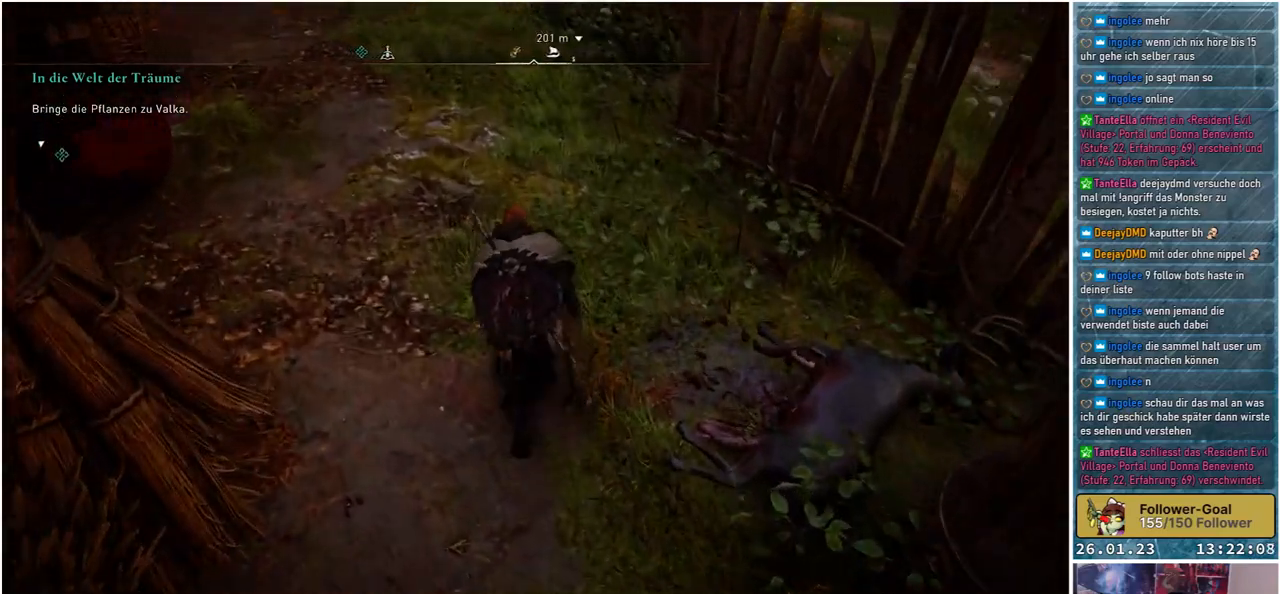
{"buttons": [], "left_stick": "up", "right_stick": "up-left", "events": [[17, "right_stick", "center"], [150, "right_stick", "left"], [417, "right_stick", "up-left"]]}
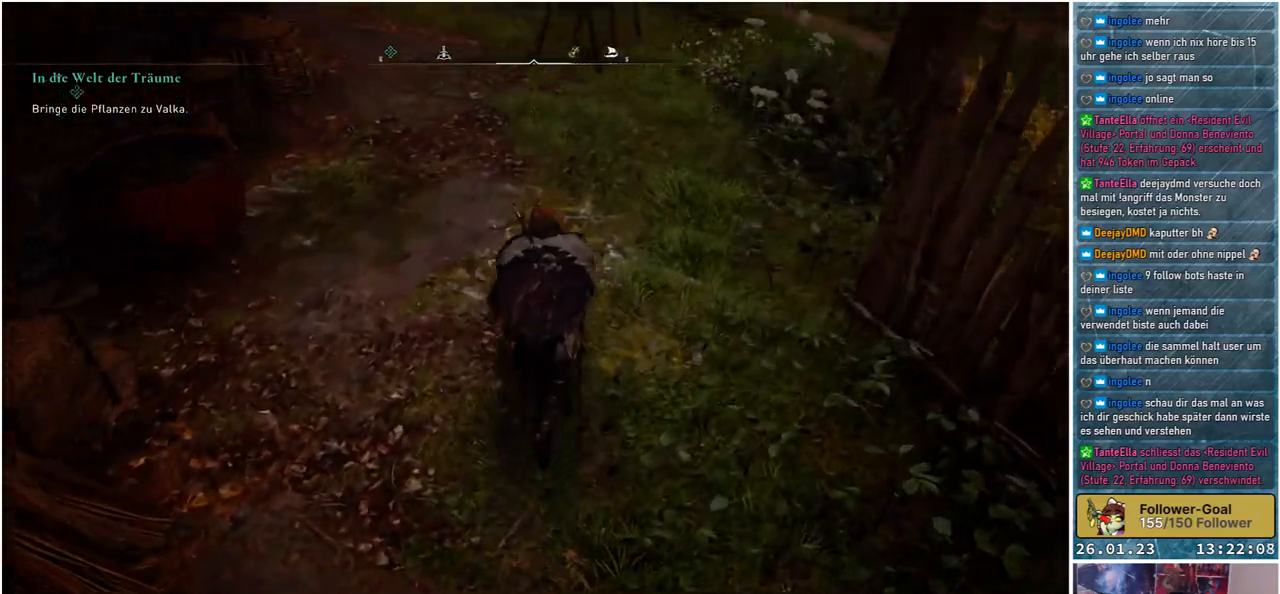
{"buttons": [], "left_stick": "up", "right_stick": "up", "events": [[300, "right_stick", "up"]]}
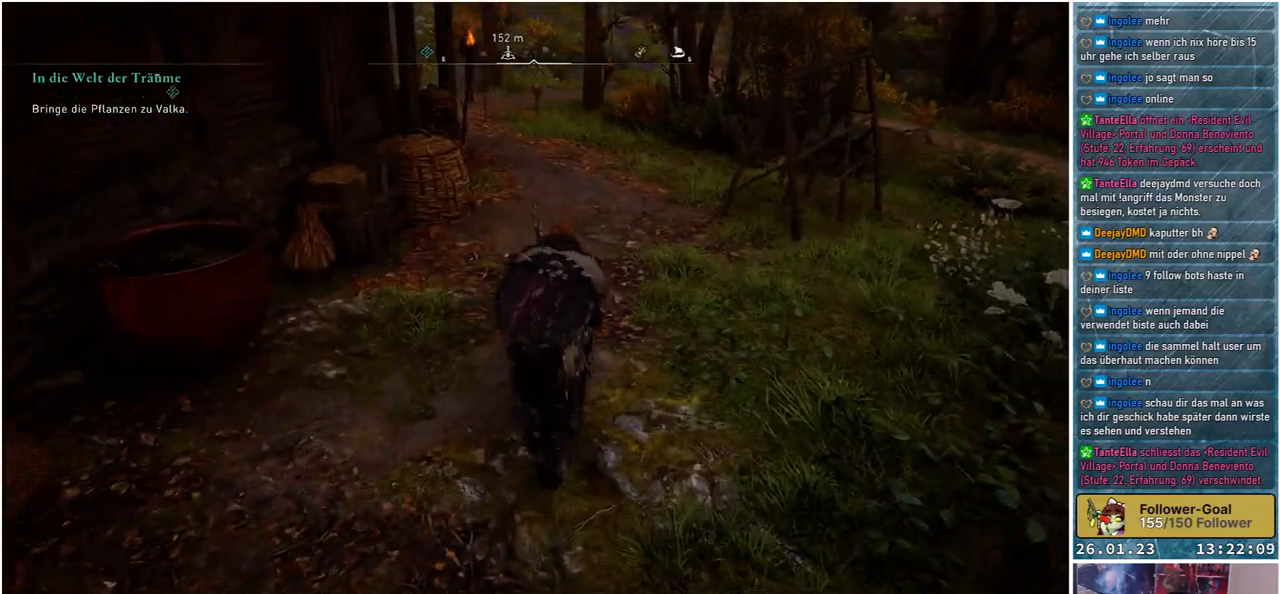
{"buttons": [], "left_stick": "up", "right_stick": "right", "events": [[83, "right_stick", "center"], [367, "right_stick", "up-right"], [450, "right_stick", "right"]]}
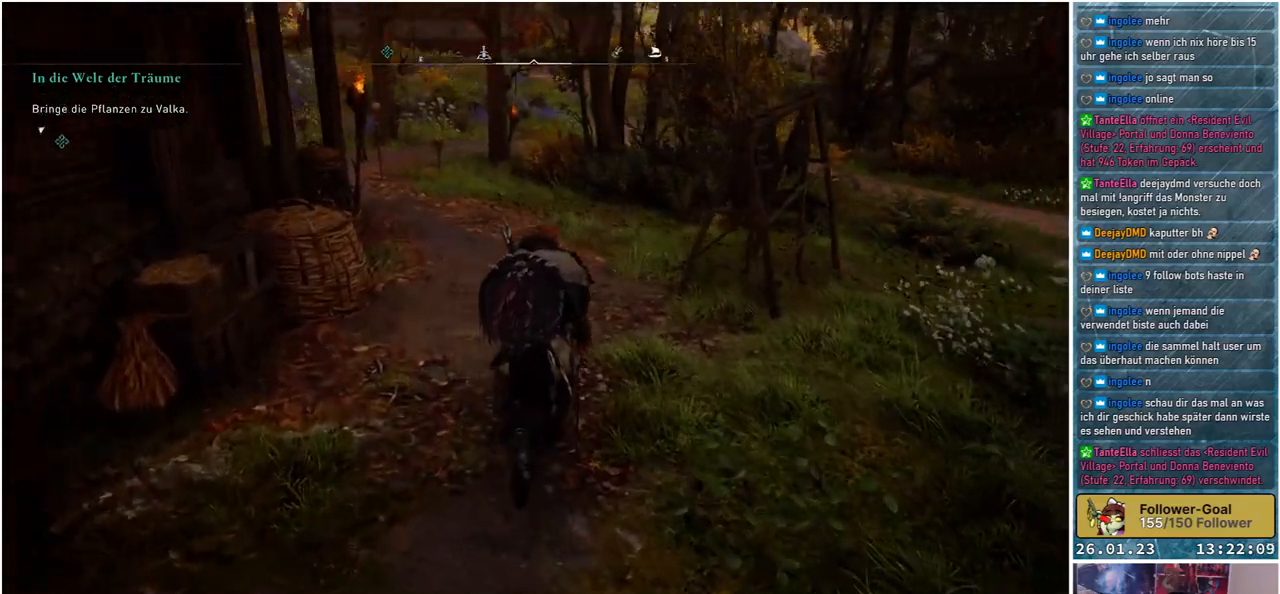
{"buttons": [], "left_stick": "up-left", "right_stick": "left", "events": [[200, "right_stick", "center"], [250, "left_stick", "up-left"], [450, "right_stick", "left"]]}
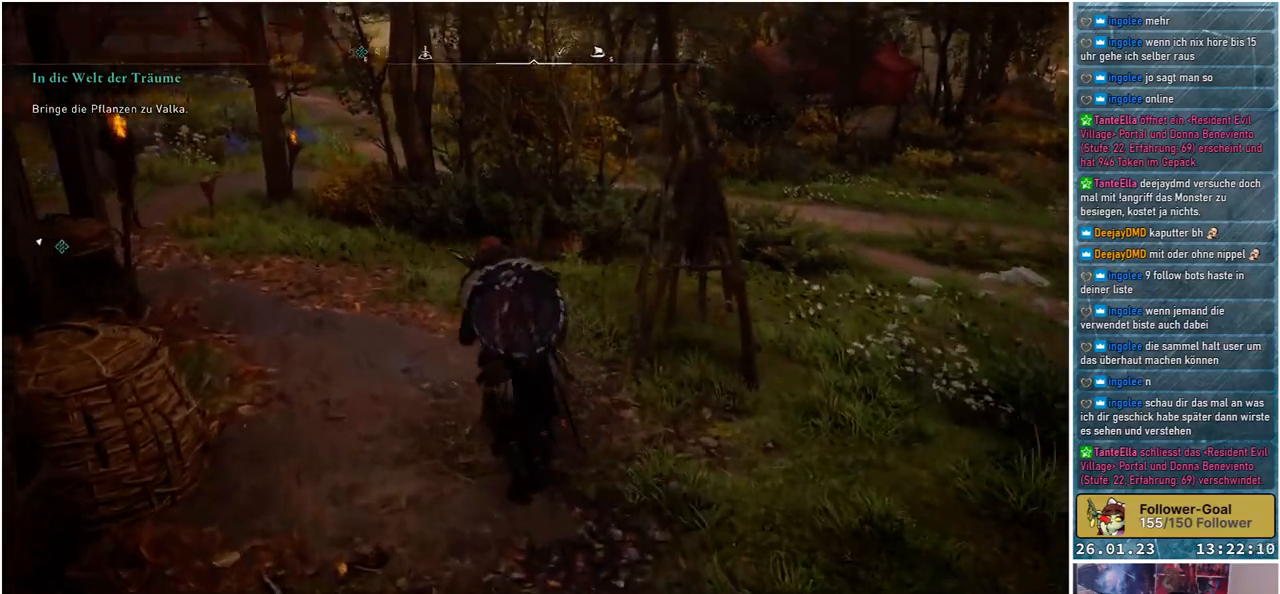
{"buttons": [], "left_stick": "up", "right_stick": "center", "events": [[100, "left_stick", "up"], [317, "right_stick", "center"]]}
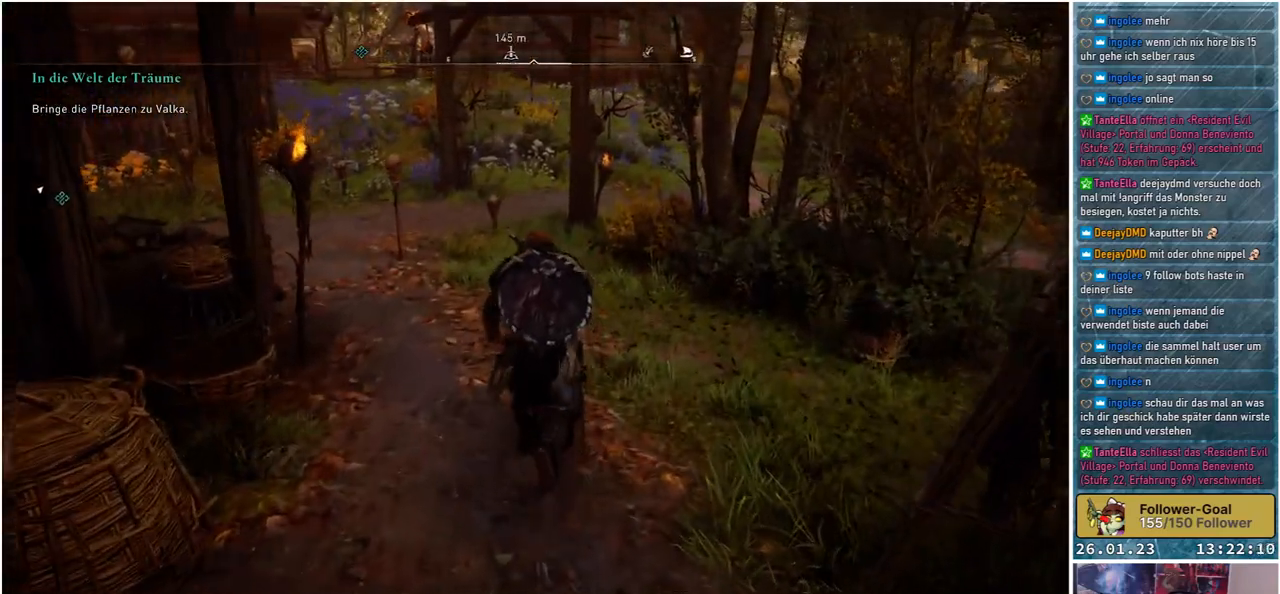
{"buttons": [], "left_stick": "up", "right_stick": "center", "events": [[150, "right_stick", "left"], [500, "right_stick", "center"]]}
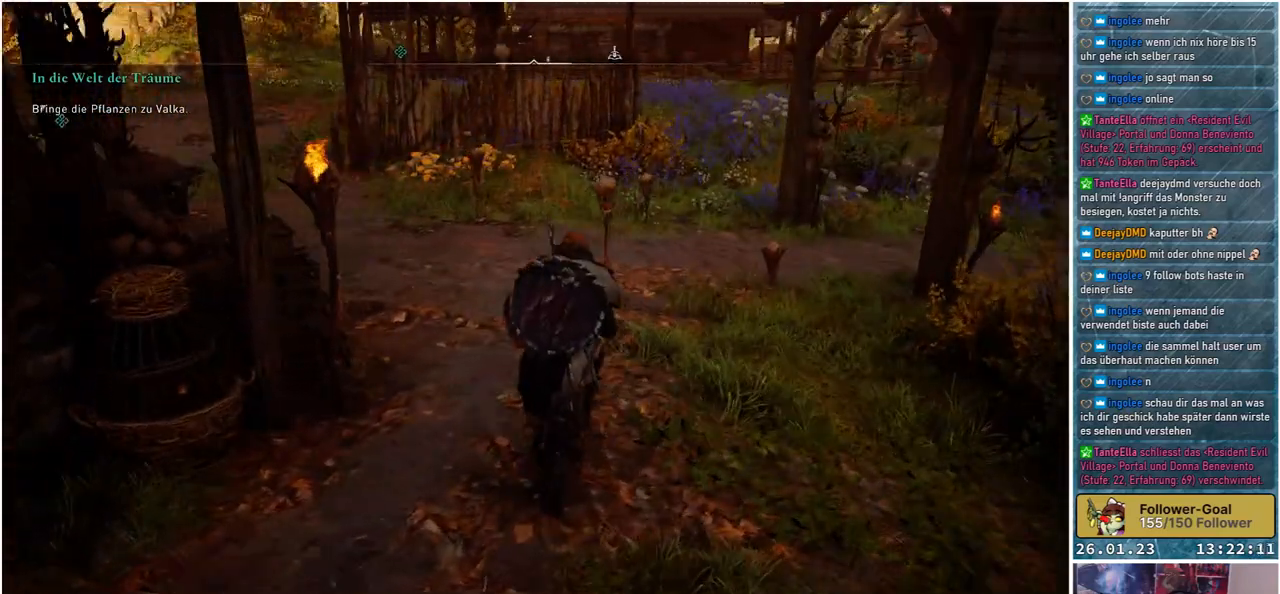
{"buttons": [], "left_stick": "up", "right_stick": "left", "events": [[150, "left_stick", "up-left"], [283, "left_stick", "up"], [400, "right_stick", "left"]]}
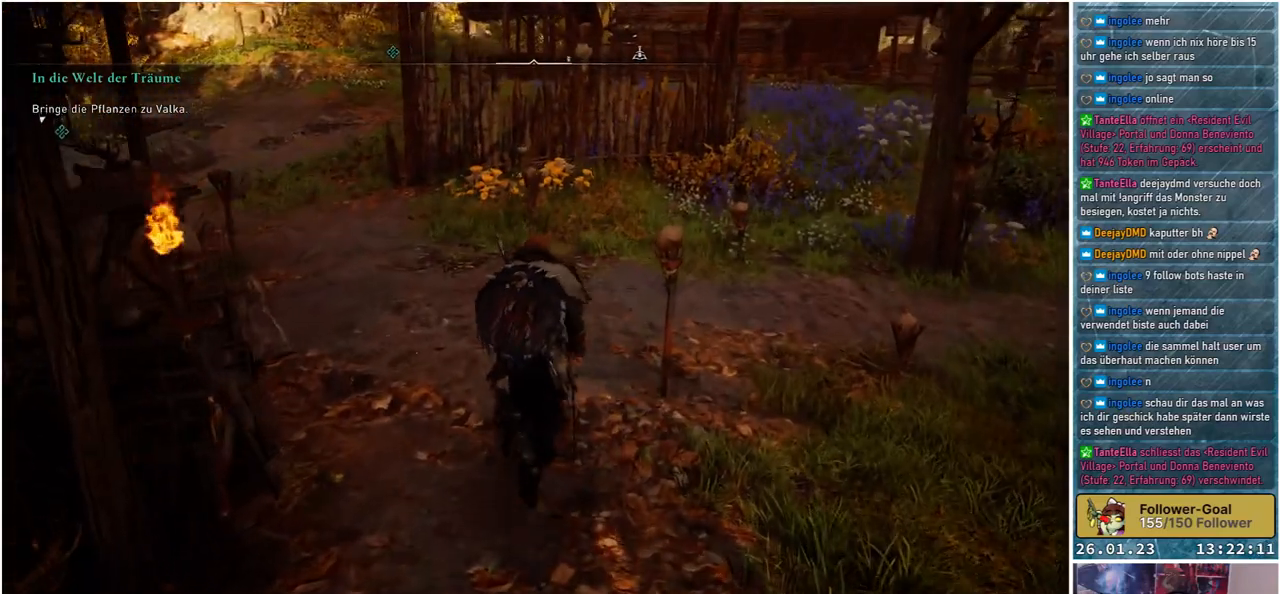
{"buttons": [], "left_stick": "up-left", "right_stick": "left", "events": [[400, "left_stick", "up-left"]]}
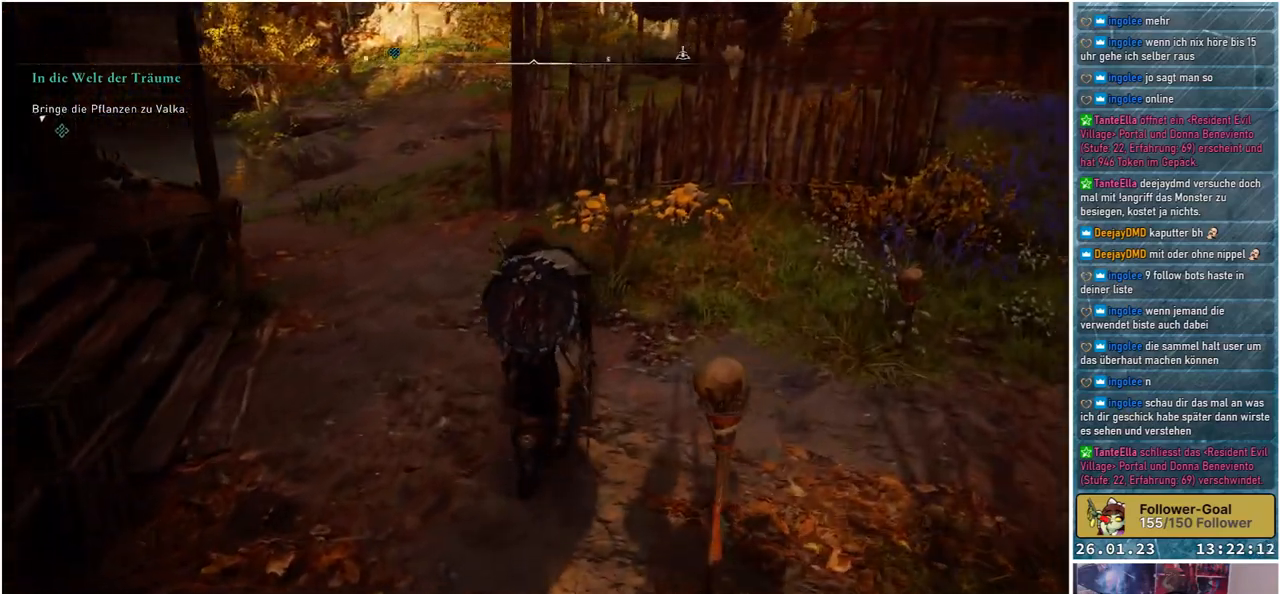
{"buttons": [], "left_stick": "up", "right_stick": "center", "events": [[133, "left_stick", "up"], [233, "right_stick", "center"]]}
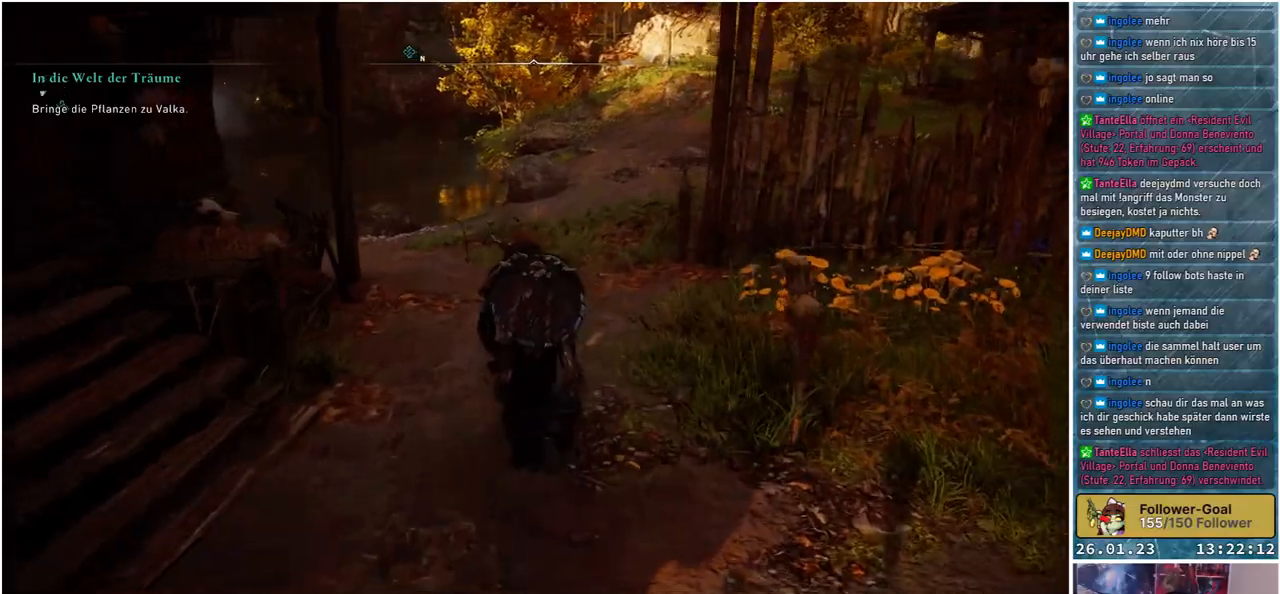
{"buttons": [], "left_stick": "up", "right_stick": "right", "events": [[133, "right_stick", "right"], [350, "right_stick", "center"], [483, "right_stick", "right"]]}
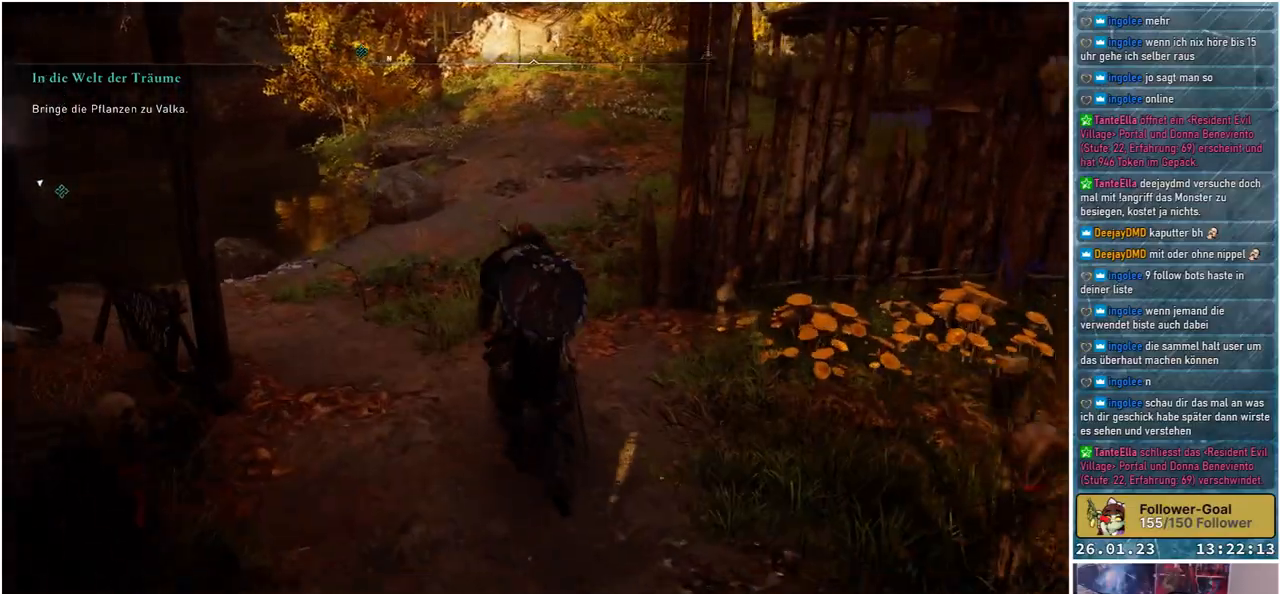
{"buttons": [], "left_stick": "up", "right_stick": "right", "events": []}
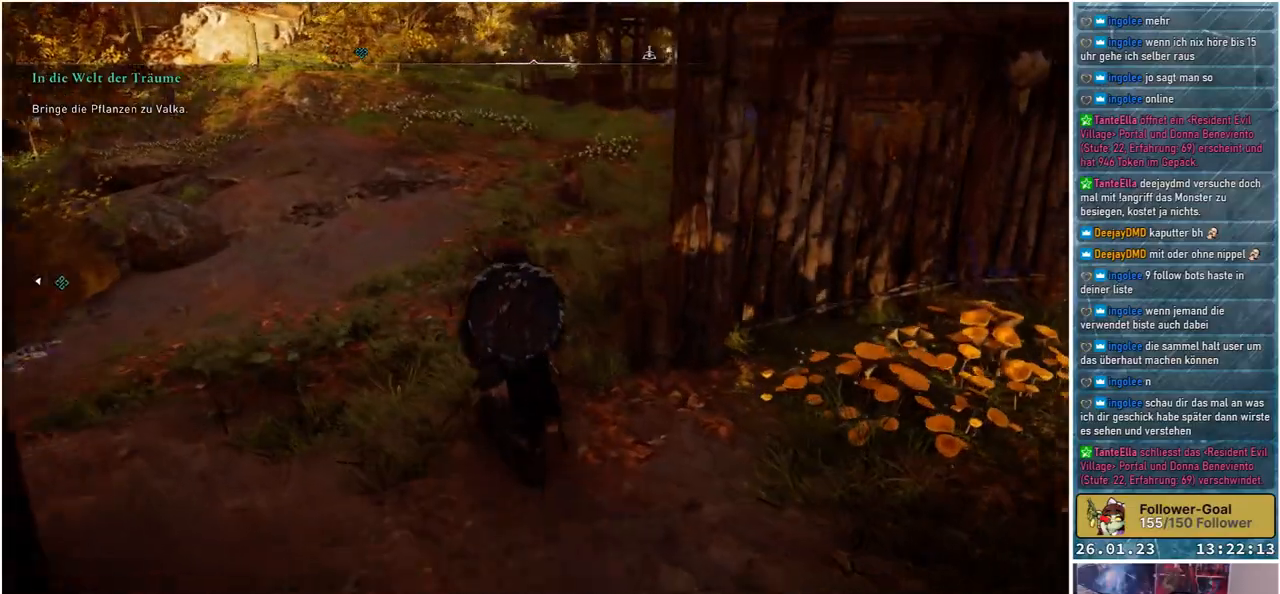
{"buttons": [], "left_stick": "up", "right_stick": "right", "events": []}
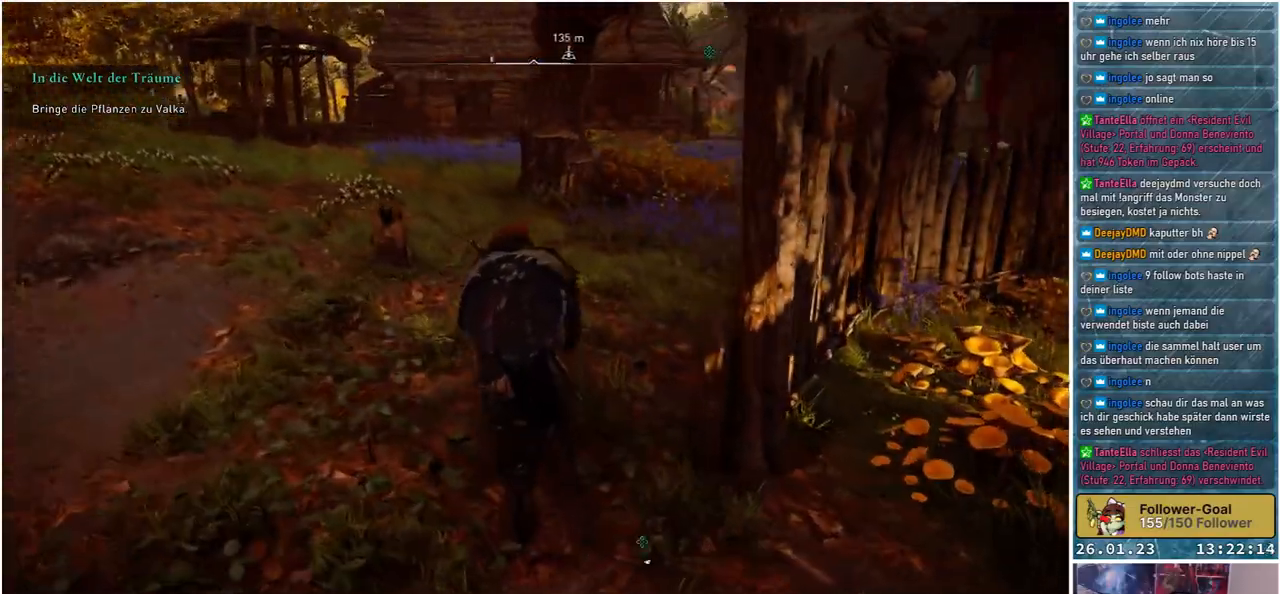
{"buttons": [], "left_stick": "up", "right_stick": "center", "events": [[167, "right_stick", "center"]]}
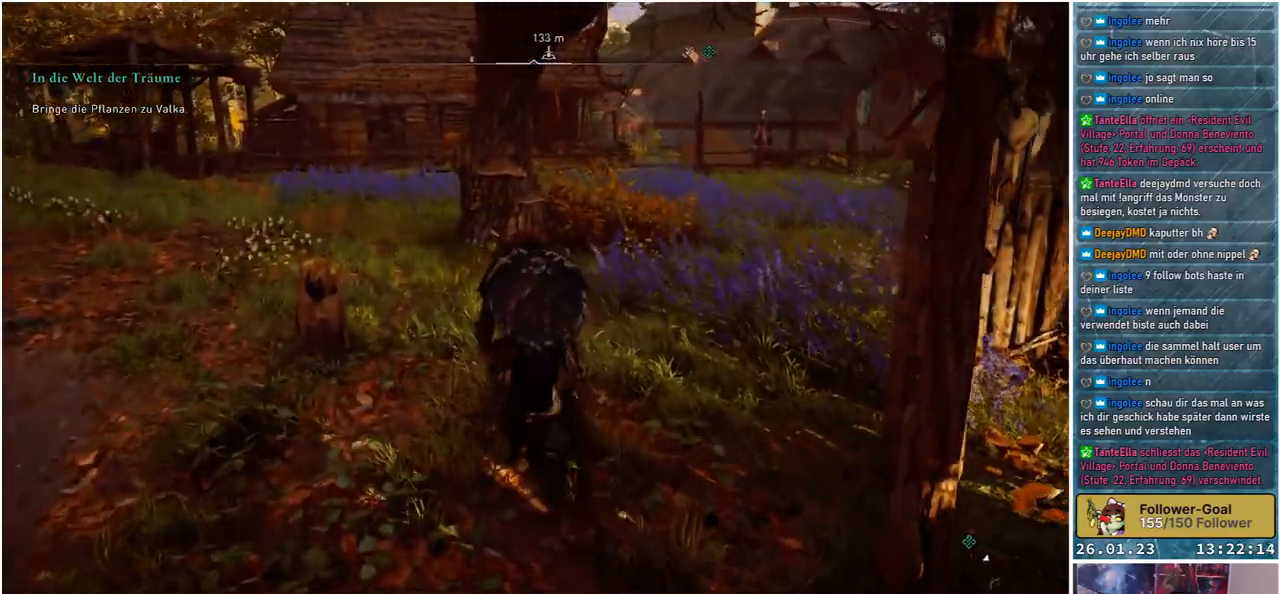
{"buttons": [], "left_stick": "up-left", "right_stick": "center", "events": [[67, "right_stick", "right"], [300, "right_stick", "center"], [317, "left_stick", "up-left"]]}
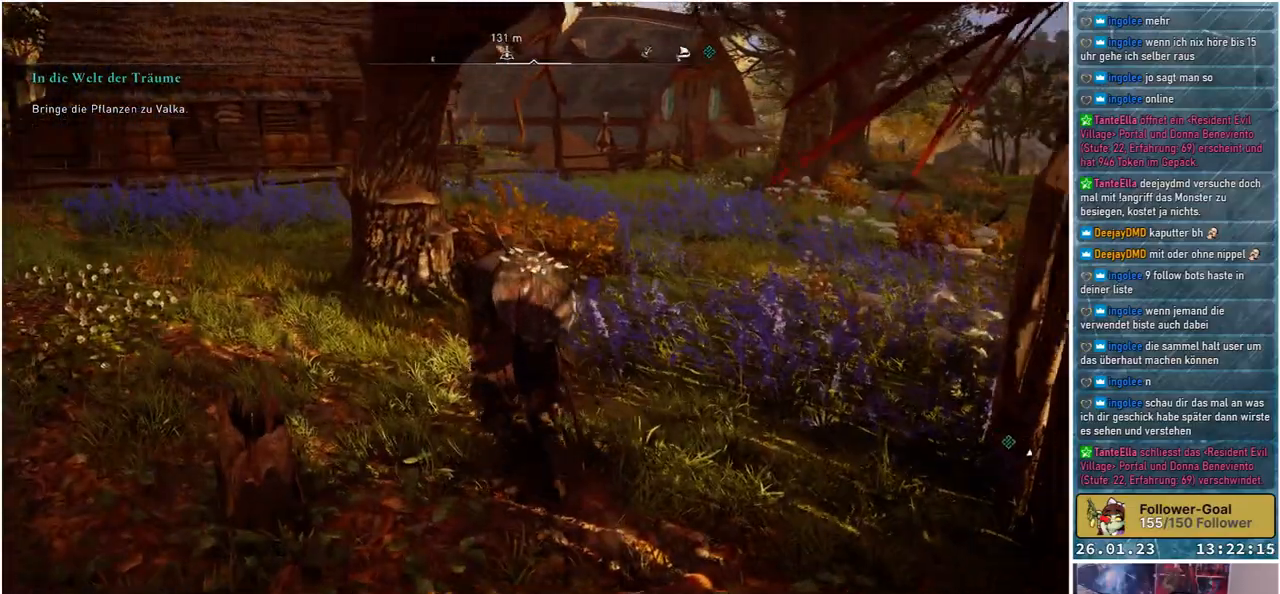
{"buttons": [], "left_stick": "up-left", "right_stick": "left", "events": [[317, "right_stick", "left"]]}
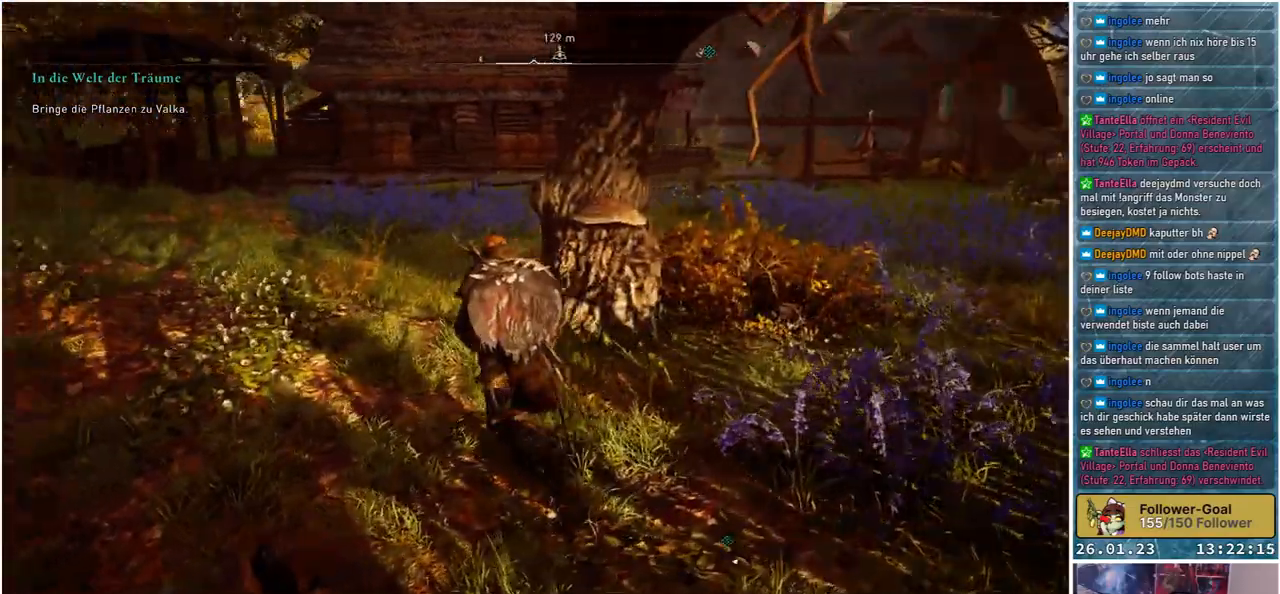
{"buttons": [], "left_stick": "up-left", "right_stick": "center", "events": [[133, "right_stick", "center"]]}
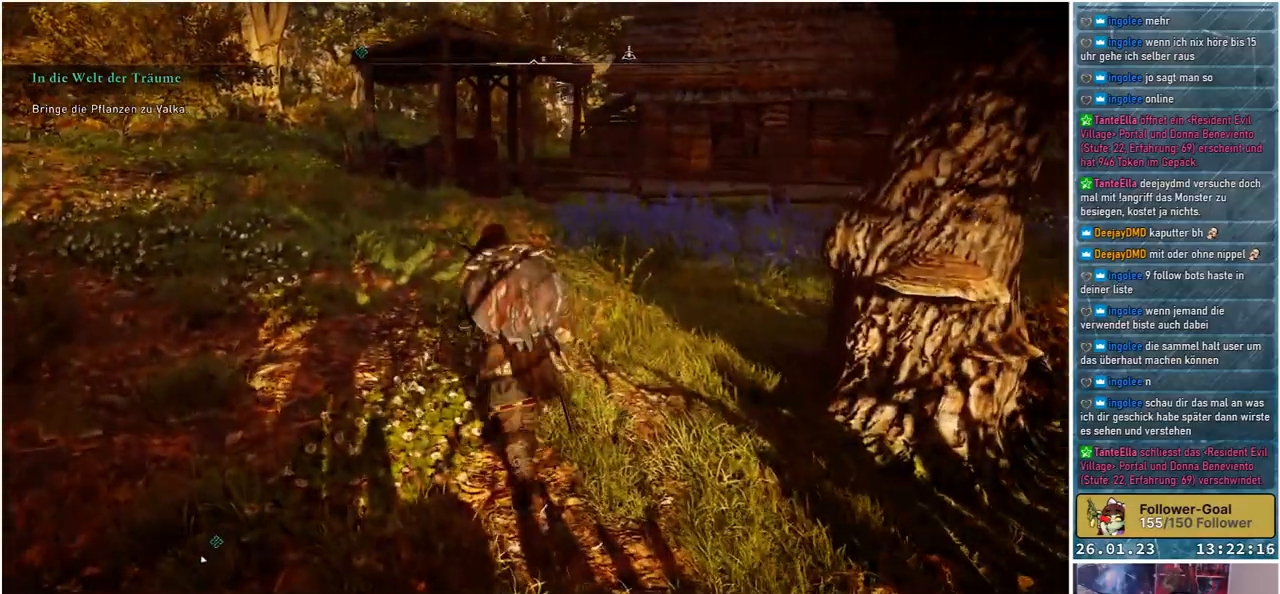
{"buttons": [], "left_stick": "up-left", "right_stick": "left", "events": [[350, "right_stick", "left"]]}
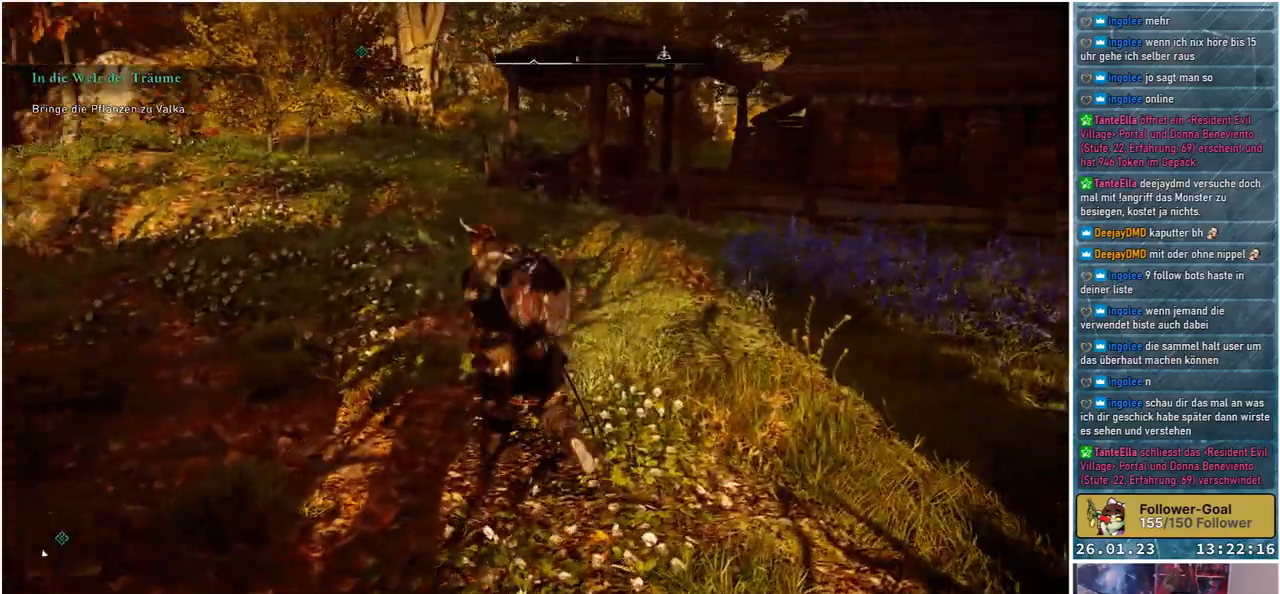
{"buttons": [], "left_stick": "up-left", "right_stick": "center", "events": [[500, "right_stick", "center"]]}
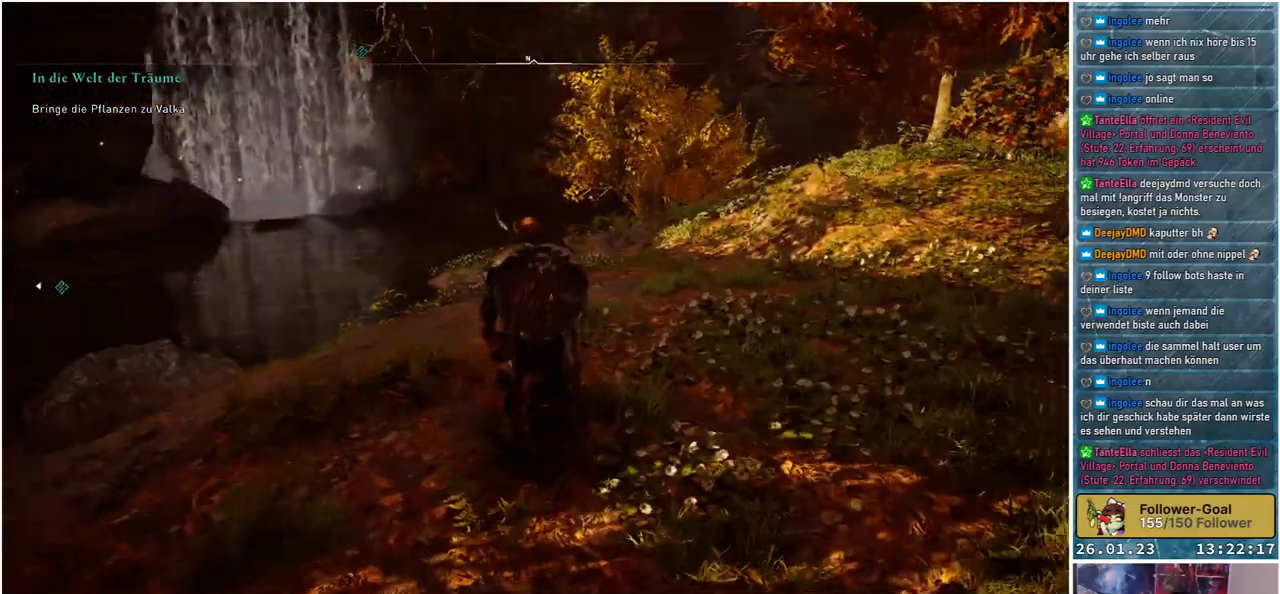
{"buttons": [], "left_stick": "left", "right_stick": "left", "events": [[467, "left_stick", "left"], [483, "right_stick", "left"]]}
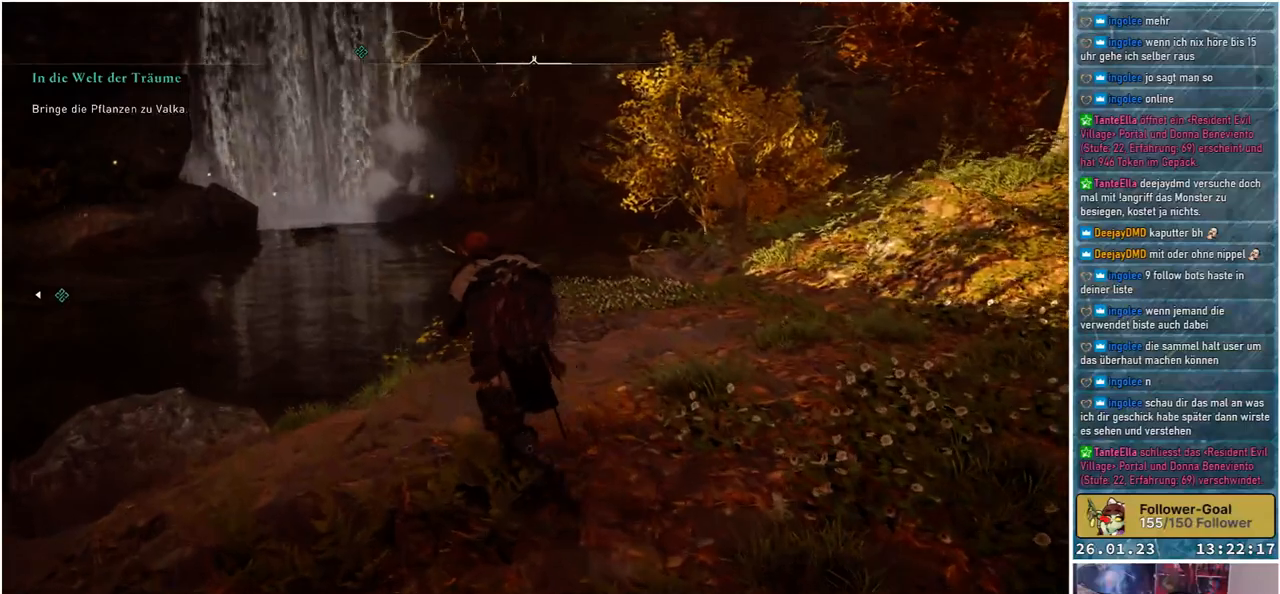
{"buttons": [], "left_stick": "up-left", "right_stick": "center", "events": [[350, "left_stick", "up-left"], [467, "right_stick", "center"]]}
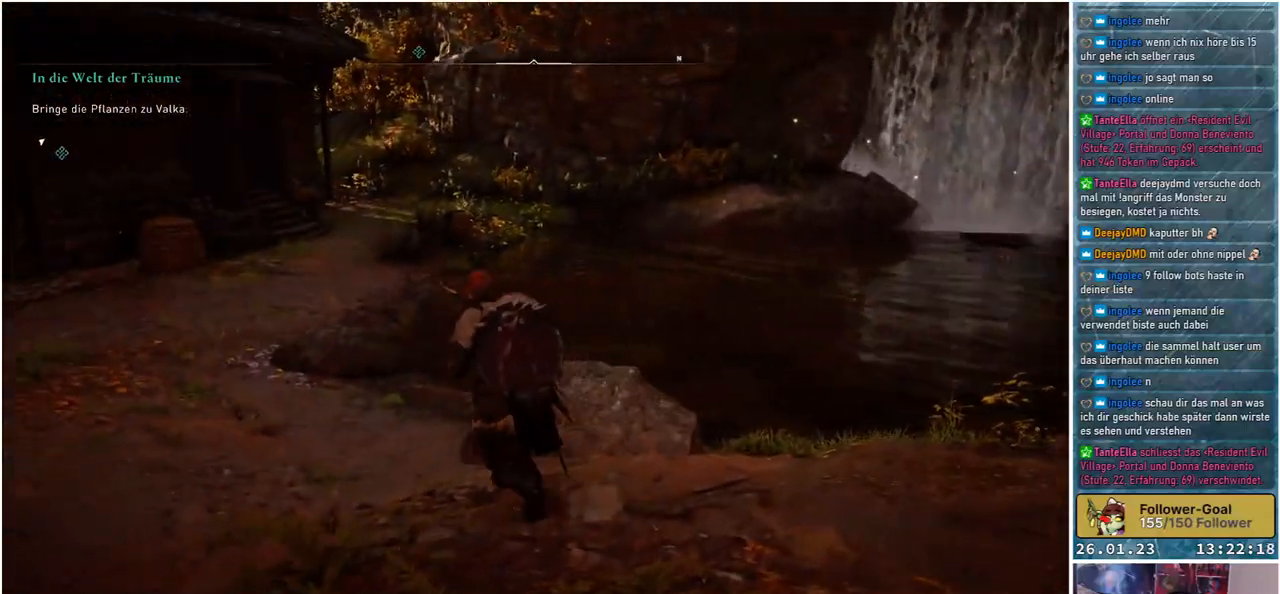
{"buttons": [], "left_stick": "up", "right_stick": "center", "events": [[433, "left_stick", "up"]]}
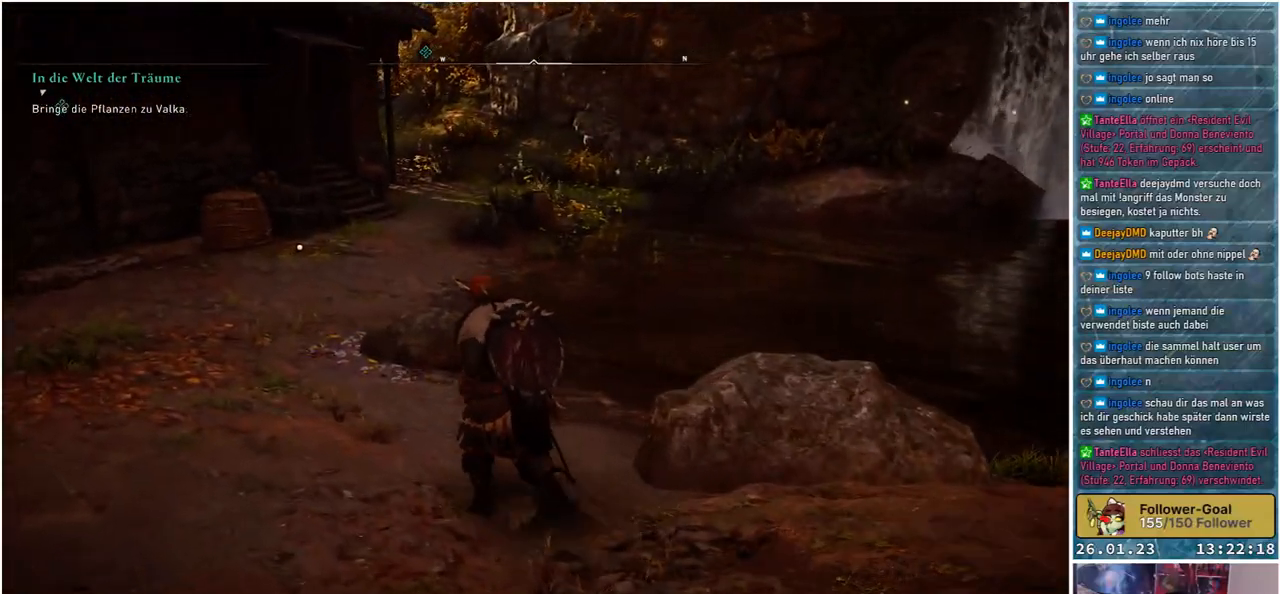
{"buttons": [], "left_stick": "up", "right_stick": "right", "events": [[133, "right_stick", "right"]]}
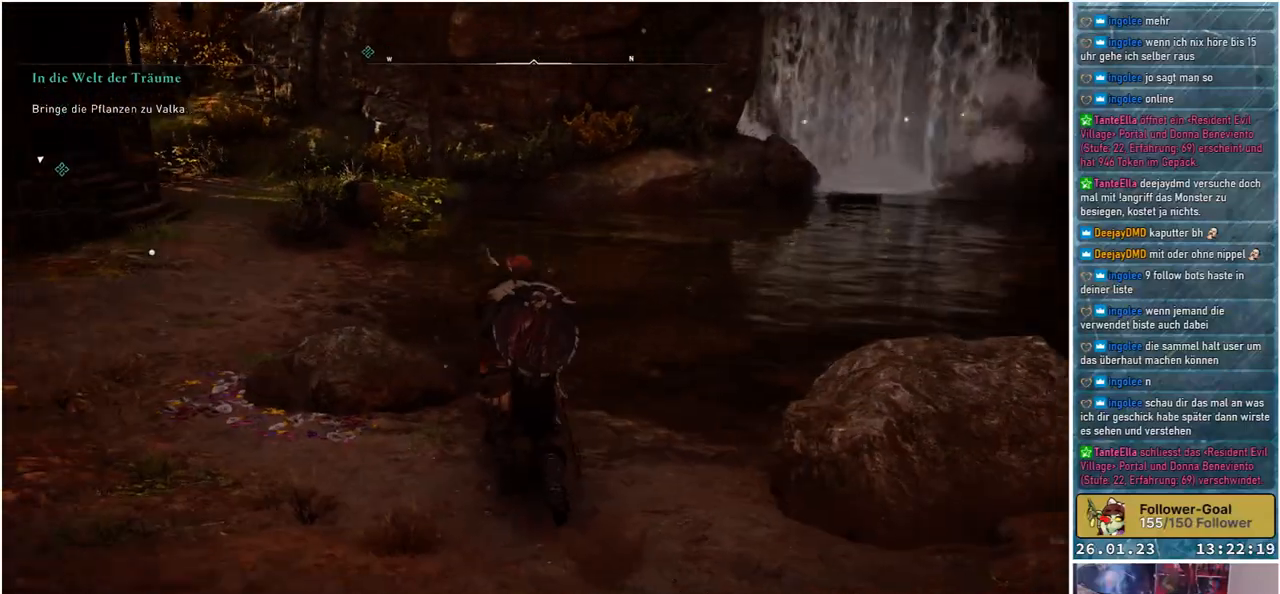
{"buttons": [], "left_stick": "center", "right_stick": "center", "events": [[167, "left_stick", "center"], [167, "right_stick", "center"]]}
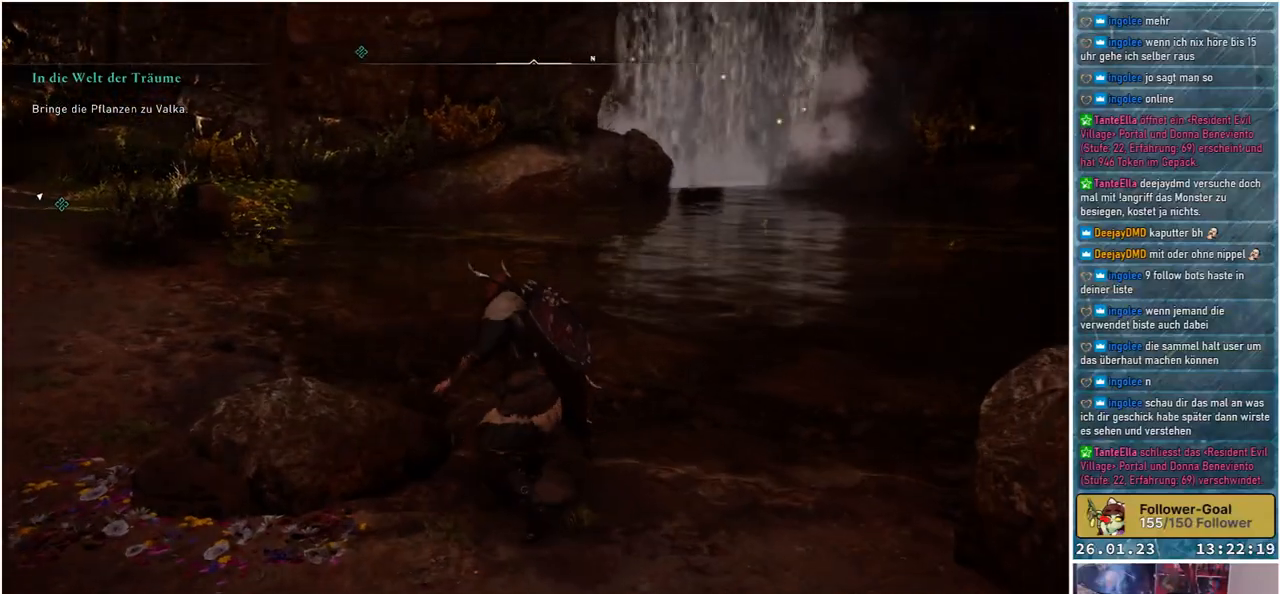
{"buttons": [], "left_stick": "center", "right_stick": "center", "events": [[100, "right_stick", "left"], [467, "right_stick", "center"]]}
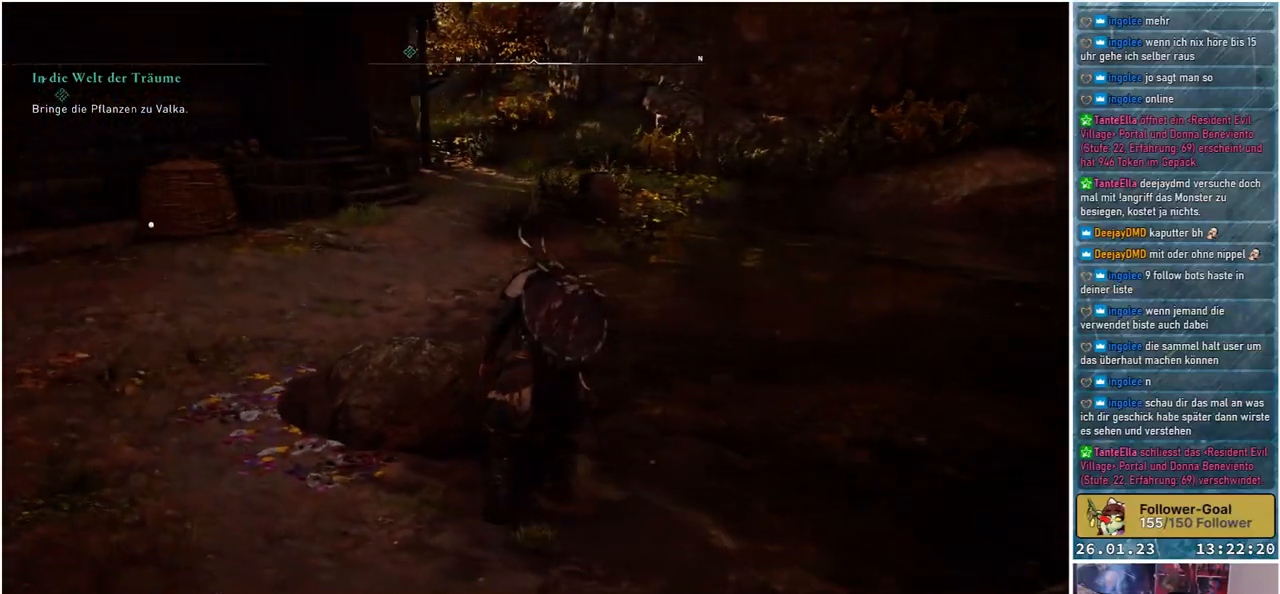
{"buttons": [], "left_stick": "center", "right_stick": "center", "events": []}
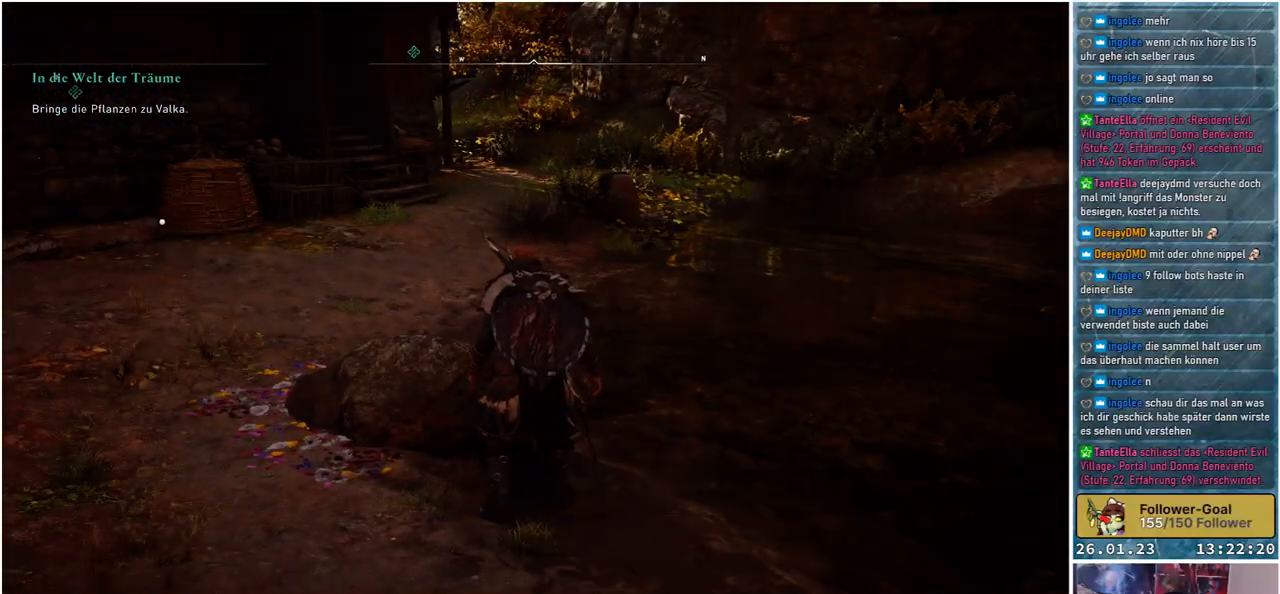
{"buttons": [], "left_stick": "center", "right_stick": "center", "events": []}
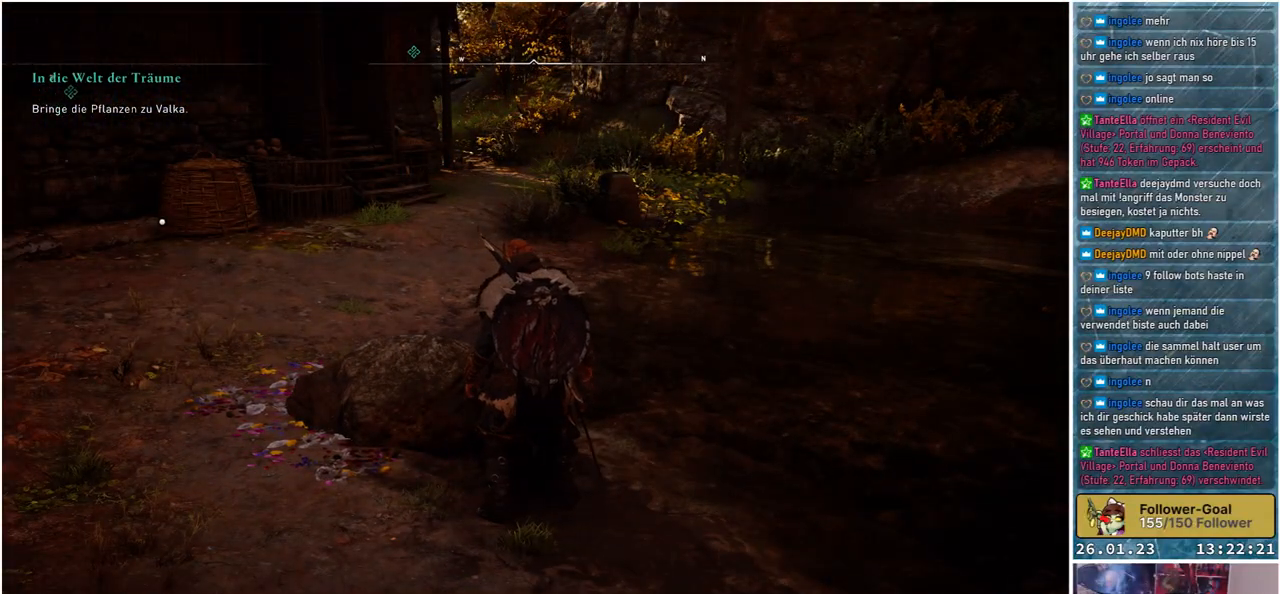
{"buttons": [], "left_stick": "center", "right_stick": "center", "events": []}
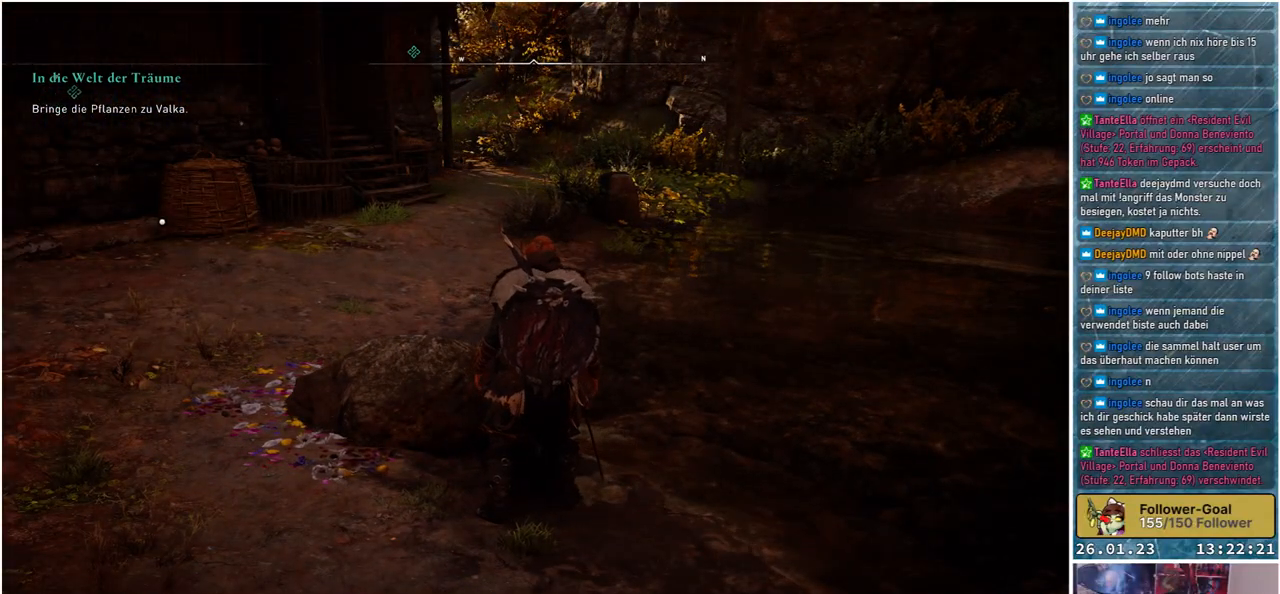
{"buttons": [], "left_stick": "center", "right_stick": "center", "events": []}
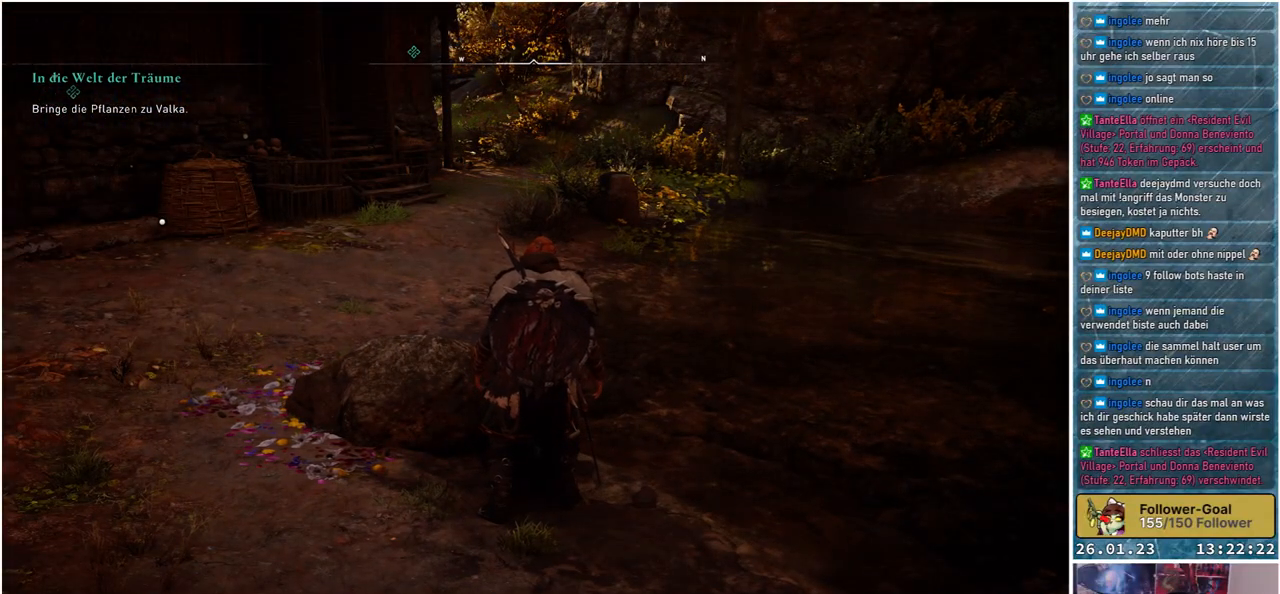
{"buttons": [], "left_stick": "up-right", "right_stick": "center", "events": [[167, "left_stick", "up-right"]]}